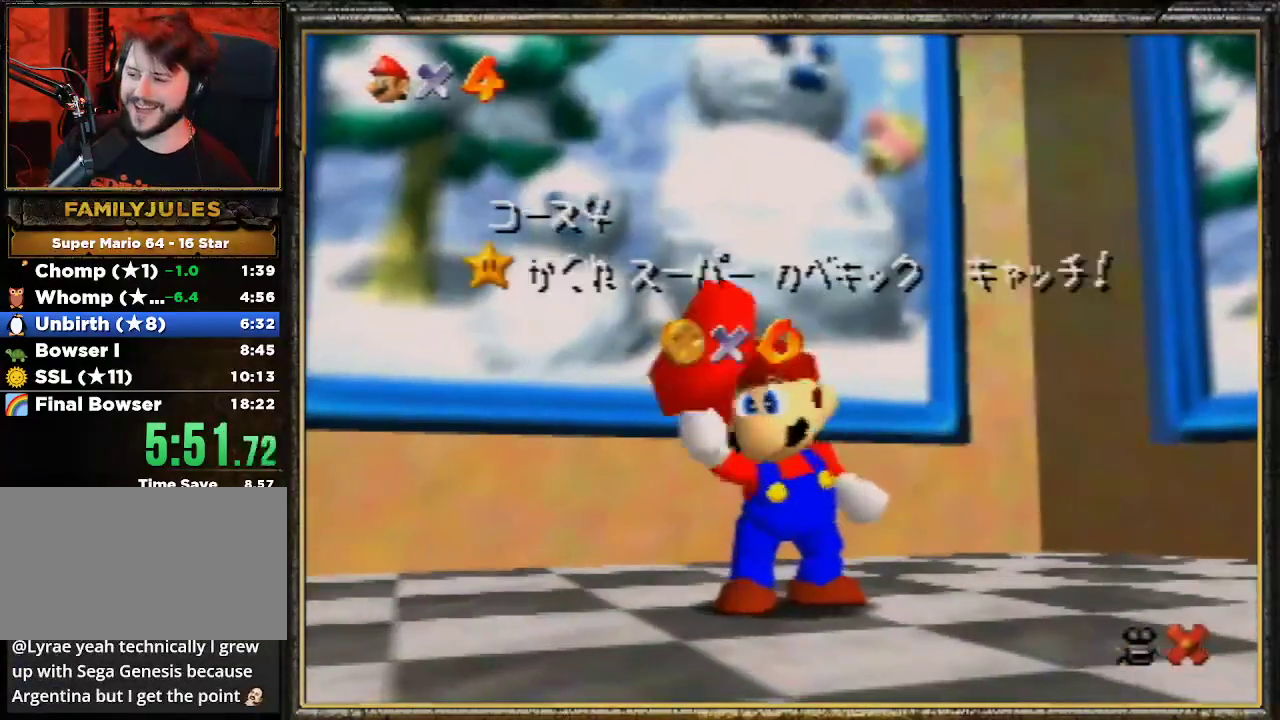
Gameplay with a controller (Nintendo layout); each line is a JSON object with the inputs held at the frame after it. "events" lists button and stick changes between this image and that frame as [ms after this image, input, new state], when the widget could be followed in between. Not read: L3 R3.
{"buttons": [], "left_stick": "center", "events": [[33, "A", "down"], [133, "A", "up"], [200, "A", "down"], [333, "A", "up"], [400, "A", "down"], [467, "A", "up"]]}
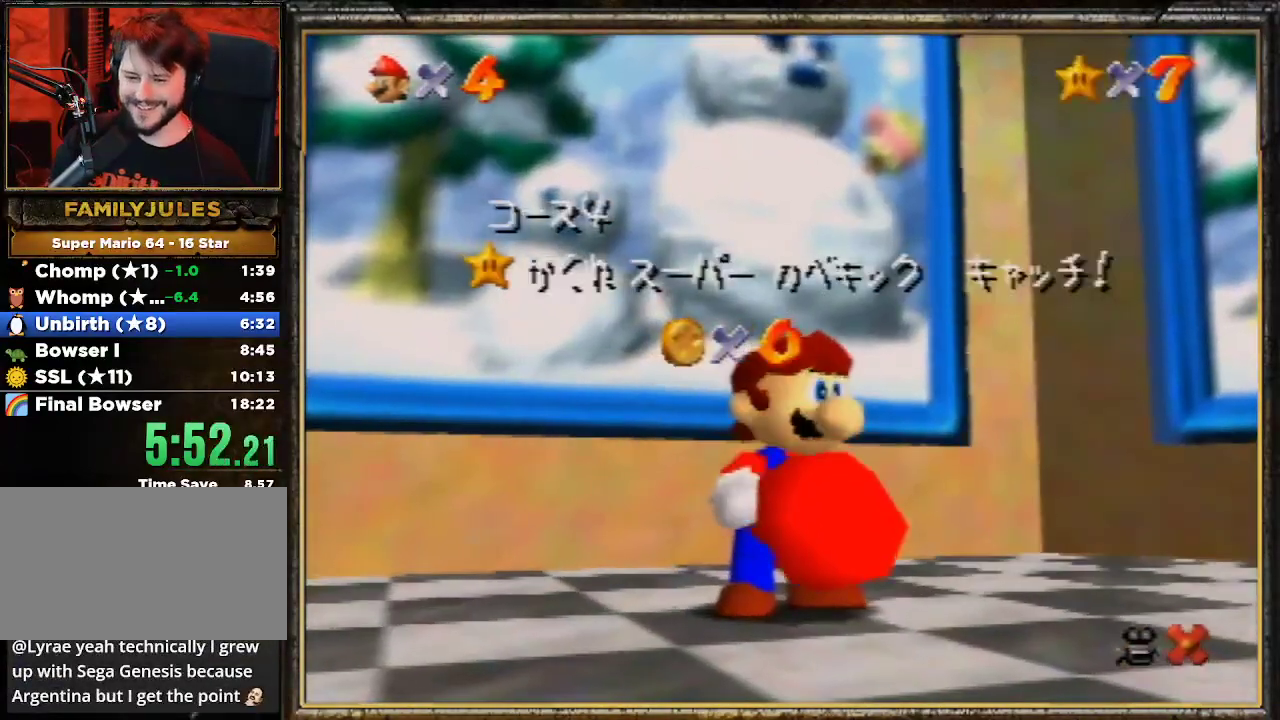
{"buttons": [], "left_stick": "center", "events": [[33, "A", "down"], [100, "A", "up"], [167, "A", "down"], [267, "A", "up"], [367, "A", "down"], [467, "A", "up"]]}
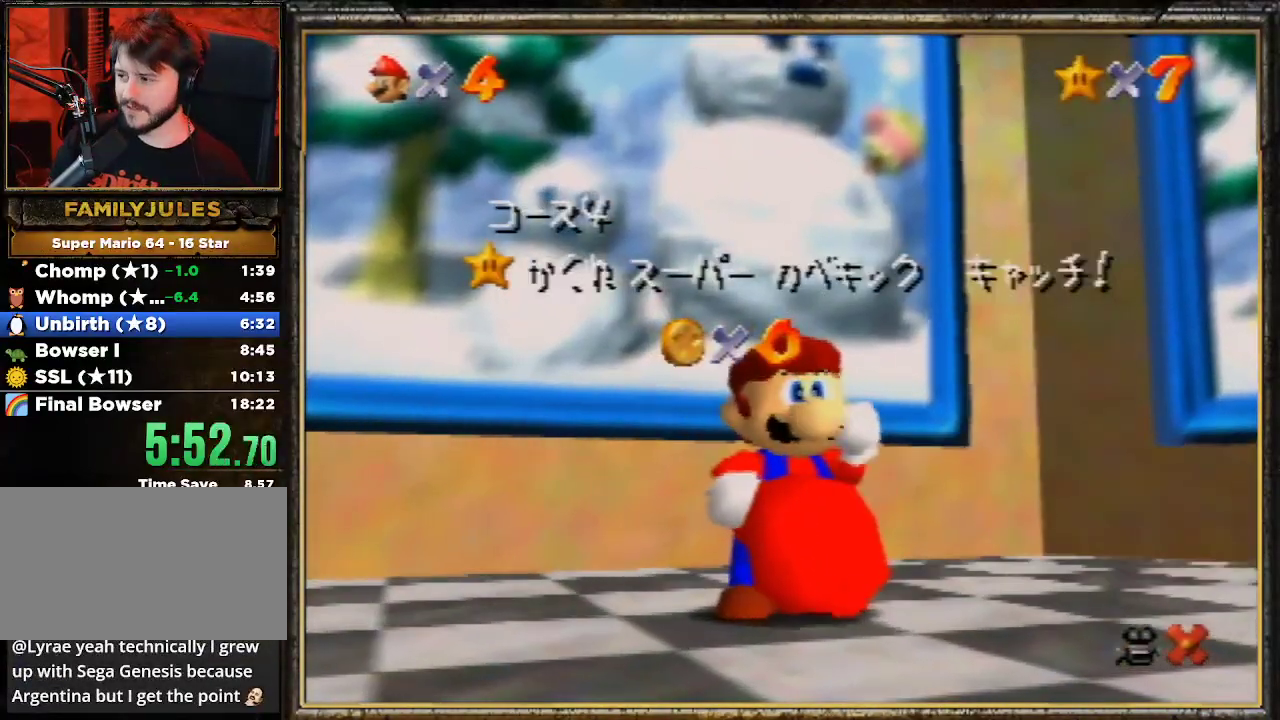
{"buttons": ["A"], "left_stick": "center", "events": [[33, "A", "down"], [100, "A", "up"], [167, "A", "down"], [233, "A", "up"], [367, "A", "down"], [433, "A", "up"], [500, "A", "down"]]}
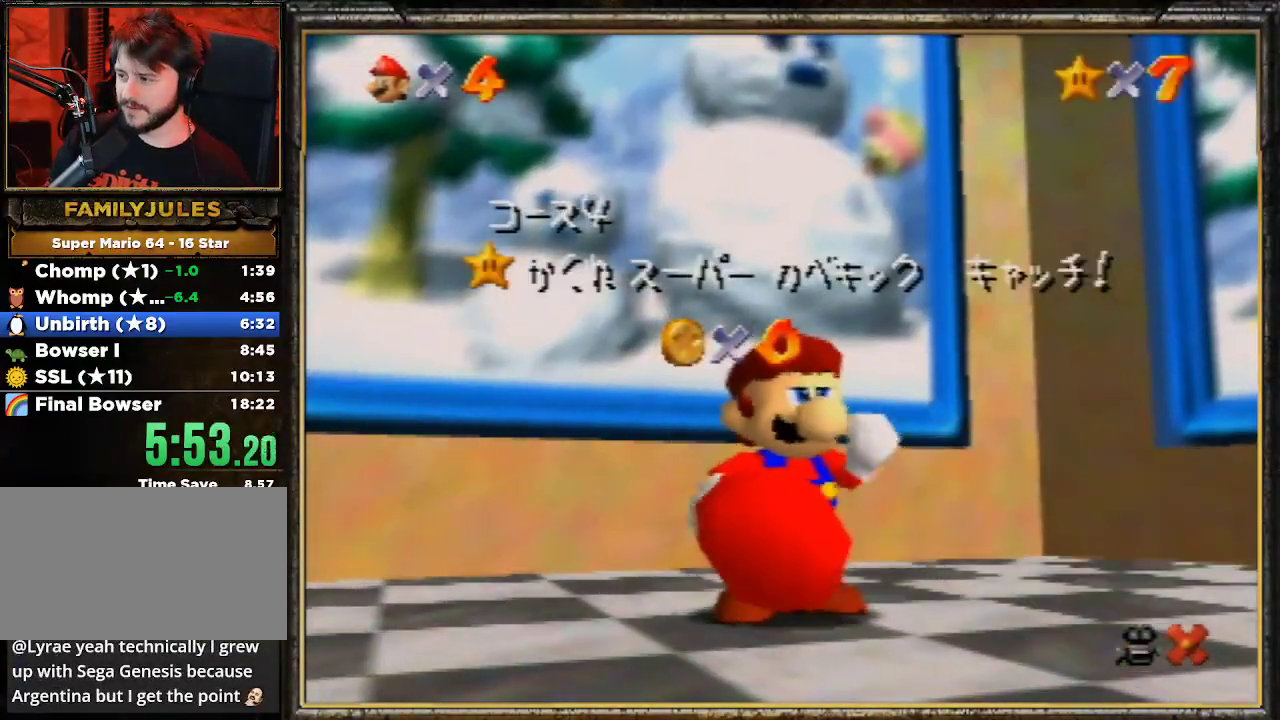
{"buttons": ["A"], "left_stick": "center", "events": [[67, "A", "up"], [133, "A", "down"], [267, "A", "up"], [333, "A", "down"], [433, "A", "up"], [500, "A", "down"]]}
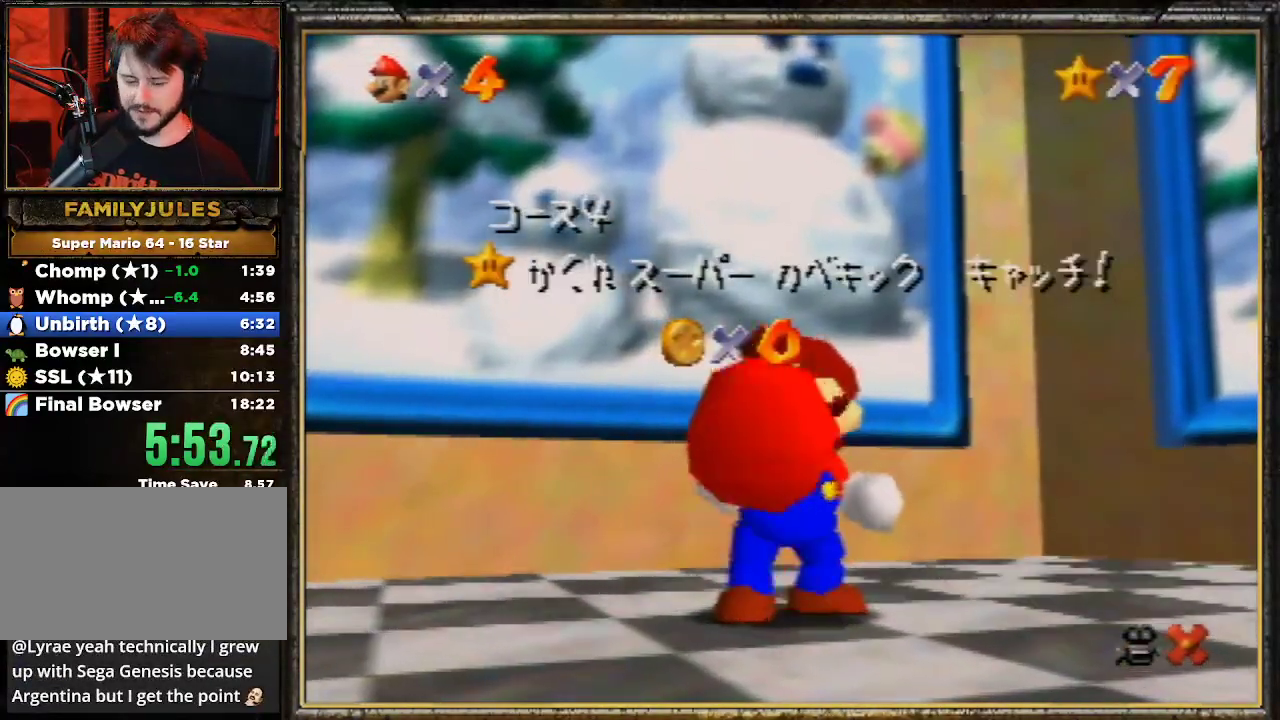
{"buttons": [], "left_stick": "center", "events": [[67, "A", "up"]]}
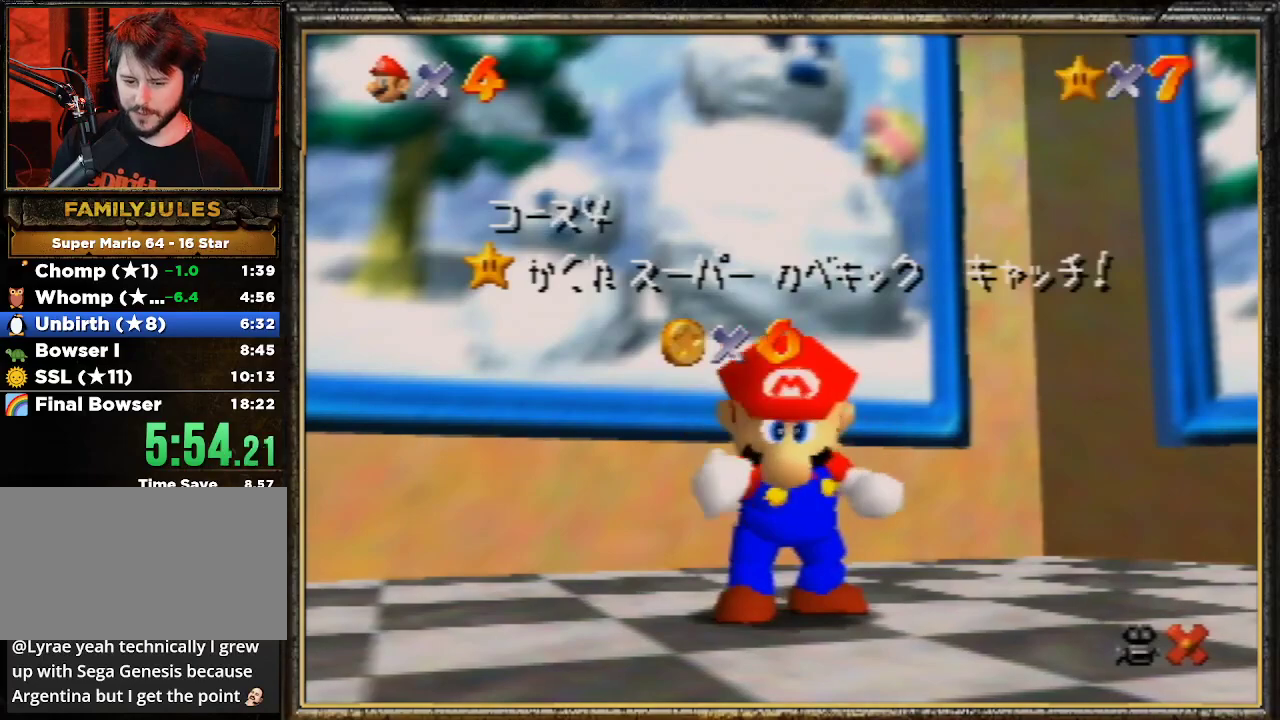
{"buttons": [], "left_stick": "down", "events": [[400, "left_stick", "down"]]}
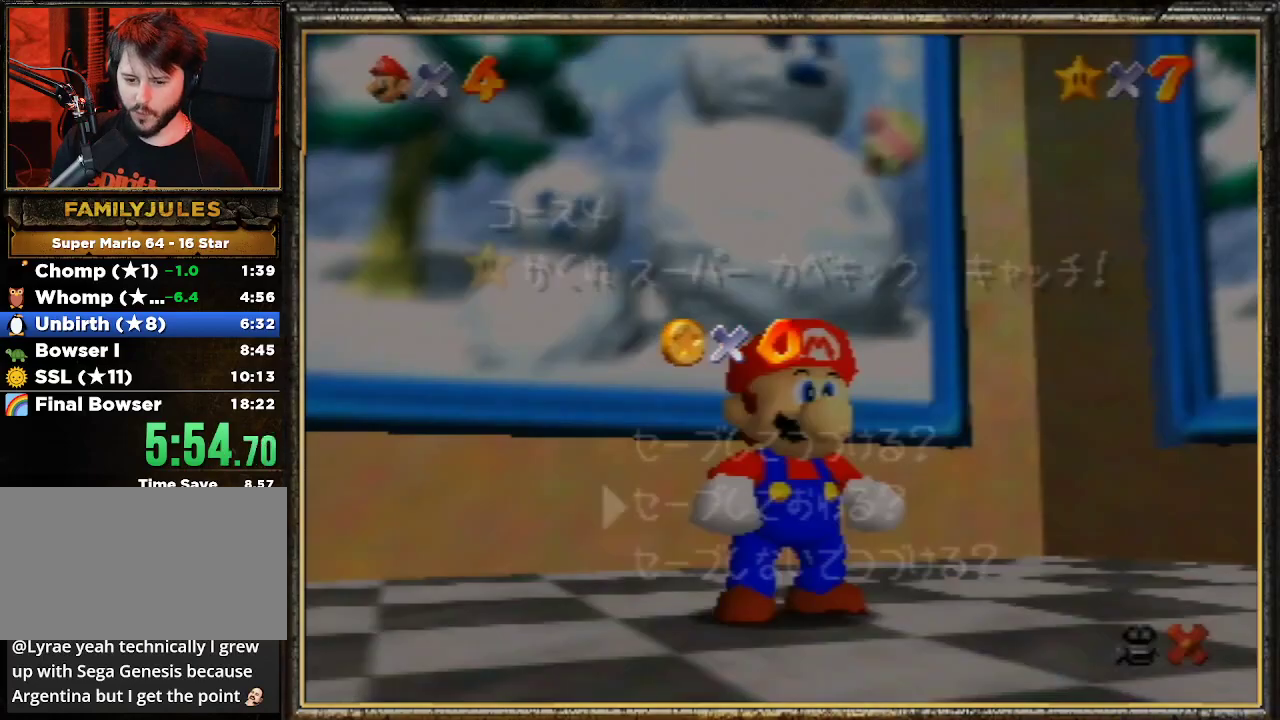
{"buttons": [], "left_stick": "up-left", "events": [[200, "A", "down"], [233, "left_stick", "center"], [300, "A", "up"], [300, "left_stick", "up-left"], [367, "A", "down"], [500, "A", "up"]]}
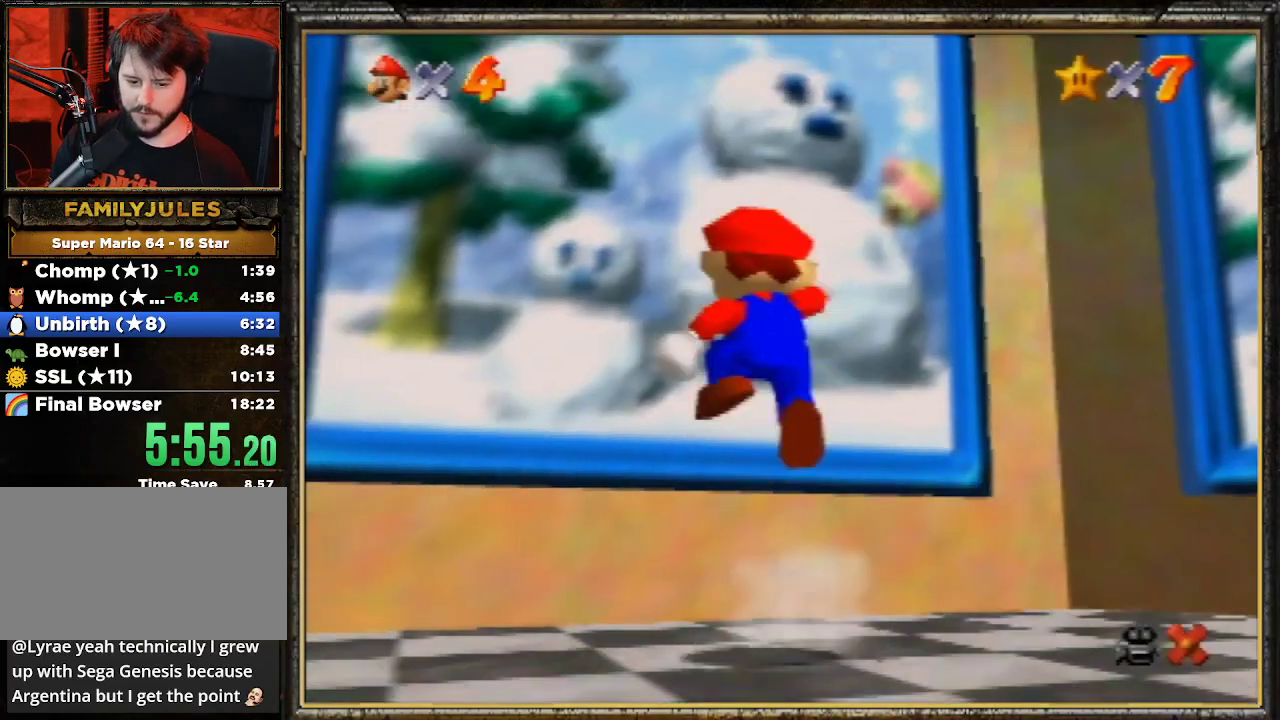
{"buttons": ["A", "B"], "left_stick": "up", "events": [[33, "A", "down"], [67, "left_stick", "up"], [200, "A", "up"], [200, "B", "down"], [367, "B", "up"], [400, "A", "down"], [500, "B", "down"]]}
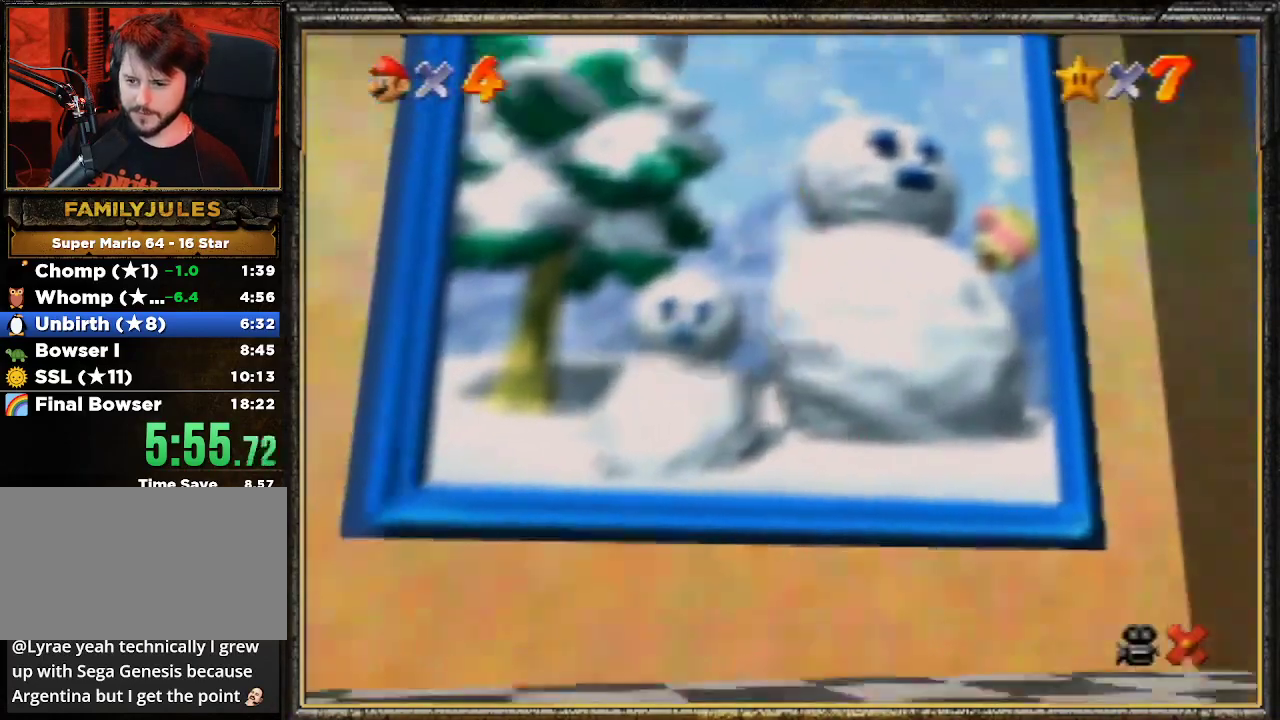
{"buttons": [], "left_stick": "center", "events": [[33, "A", "up"], [100, "left_stick", "center"], [167, "B", "up"], [200, "A", "down"], [333, "A", "up"], [400, "A", "down"], [500, "A", "up"]]}
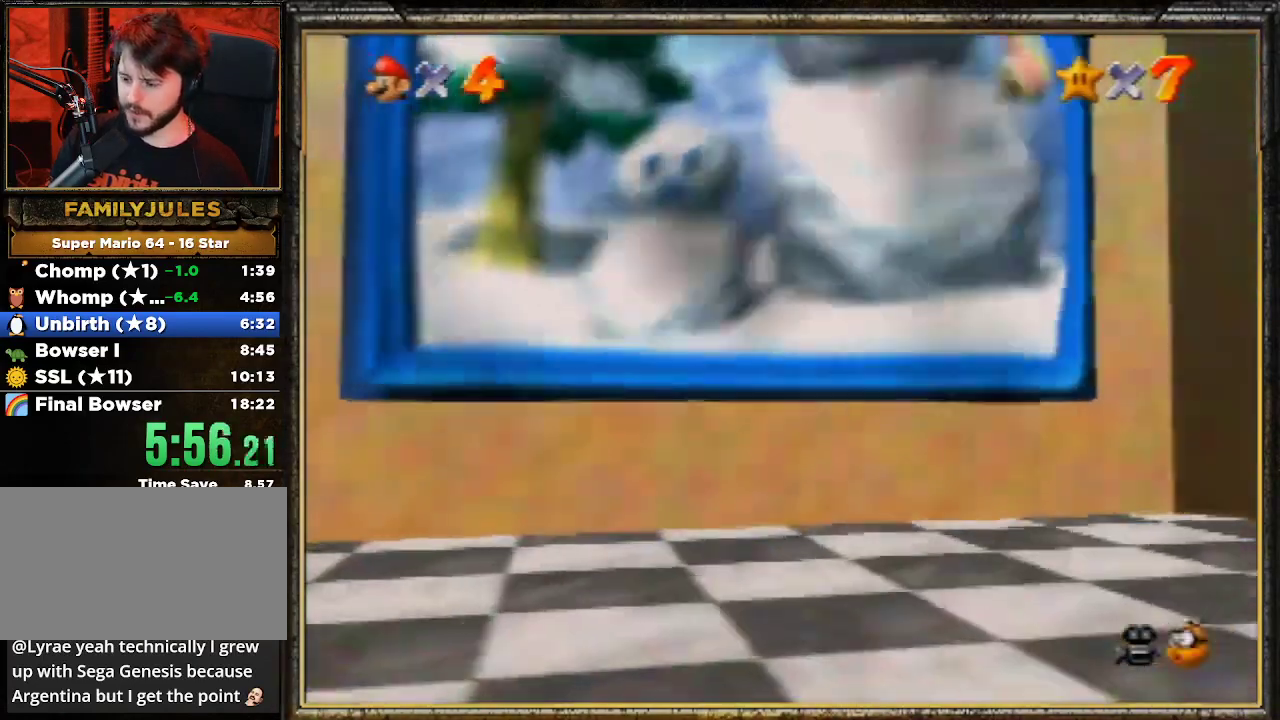
{"buttons": [], "left_stick": "center", "events": [[67, "A", "down"], [167, "A", "up"], [233, "A", "down"], [333, "A", "up"], [400, "A", "down"], [500, "A", "up"]]}
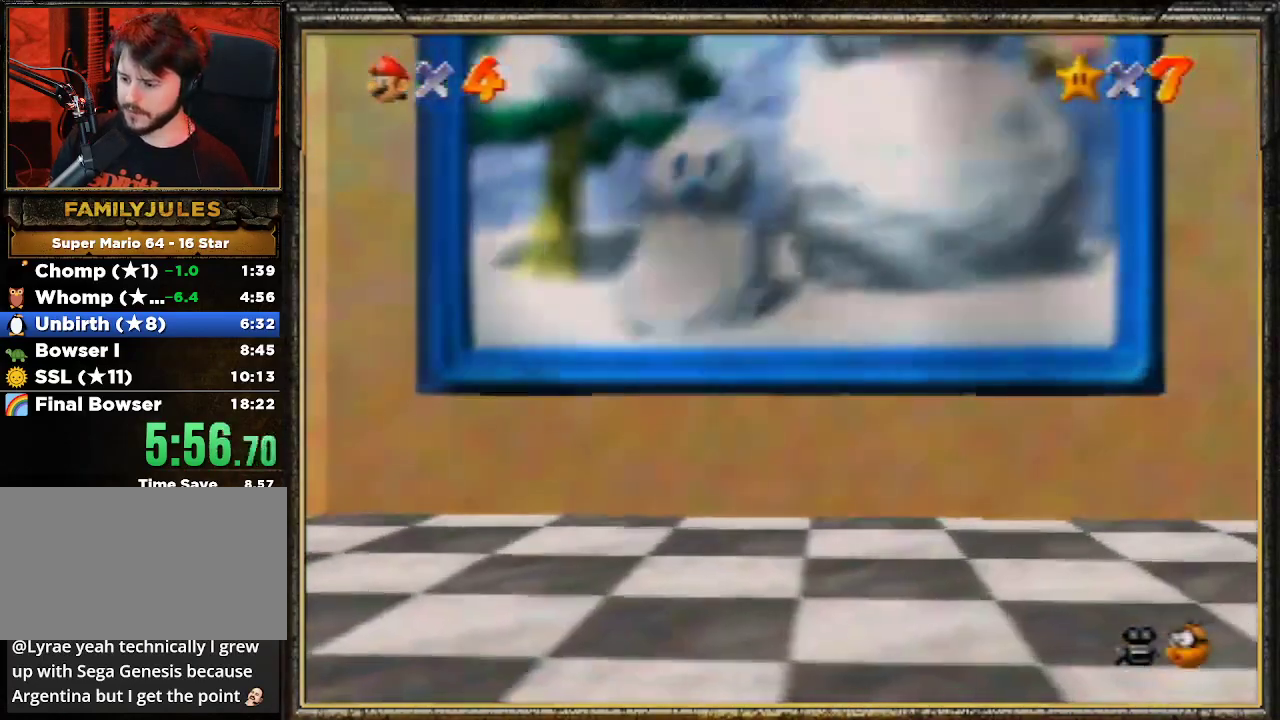
{"buttons": [], "left_stick": "center", "events": [[67, "A", "down"], [133, "A", "up"], [233, "A", "down"], [300, "A", "up"], [367, "A", "down"], [467, "A", "up"]]}
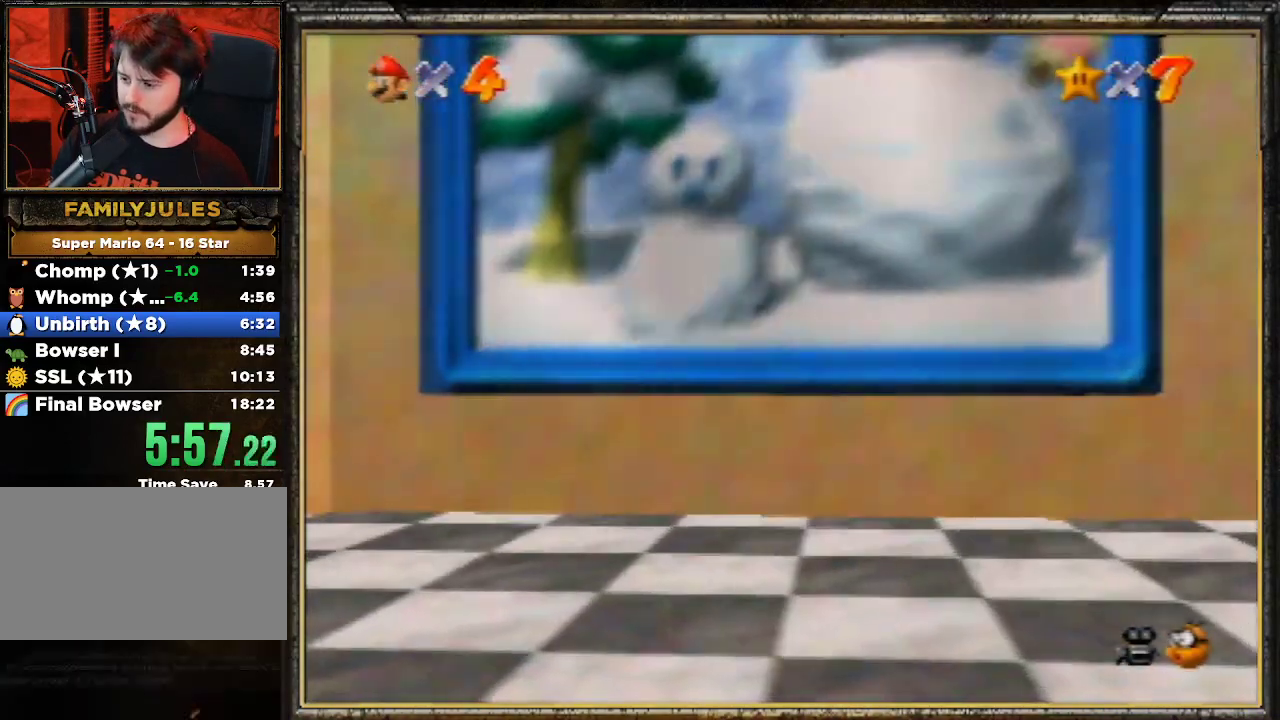
{"buttons": [], "left_stick": "center", "events": [[33, "A", "down"], [133, "A", "up"], [200, "A", "down"], [300, "A", "up"], [367, "A", "down"], [467, "A", "up"]]}
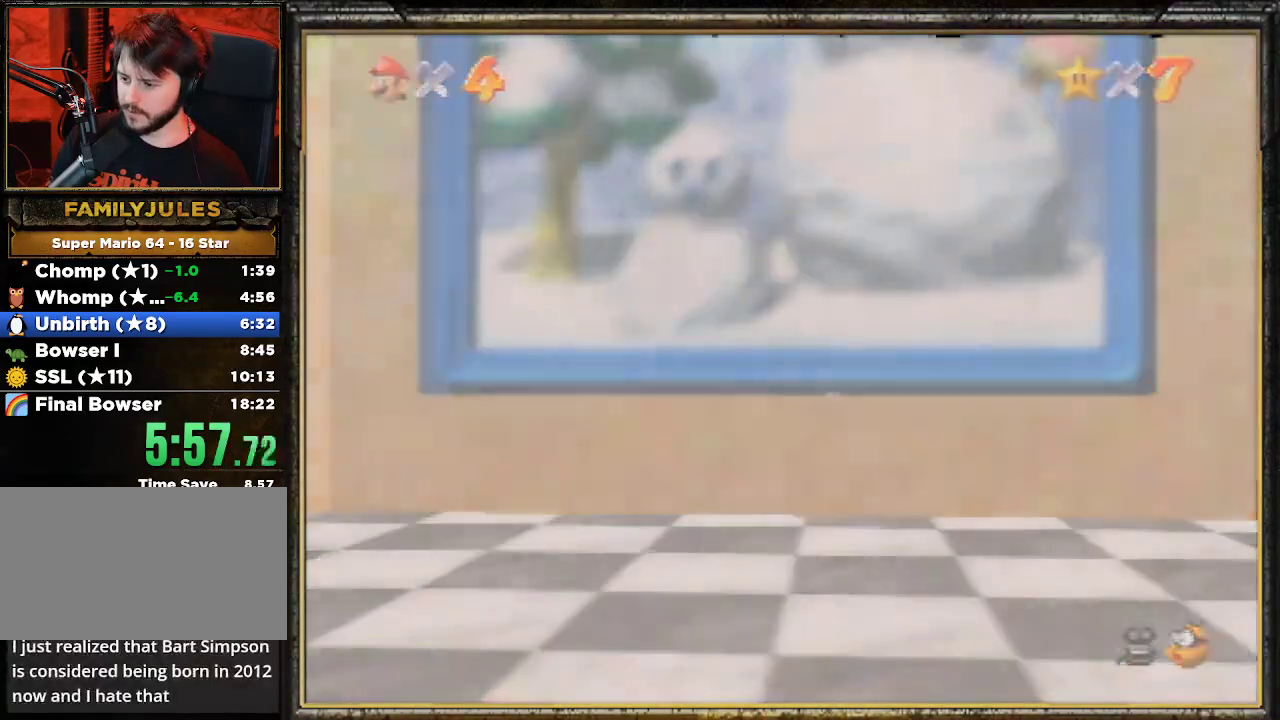
{"buttons": [], "left_stick": "center", "events": [[33, "A", "down"], [133, "A", "up"], [200, "A", "down"], [267, "A", "up"], [367, "A", "down"], [433, "A", "up"]]}
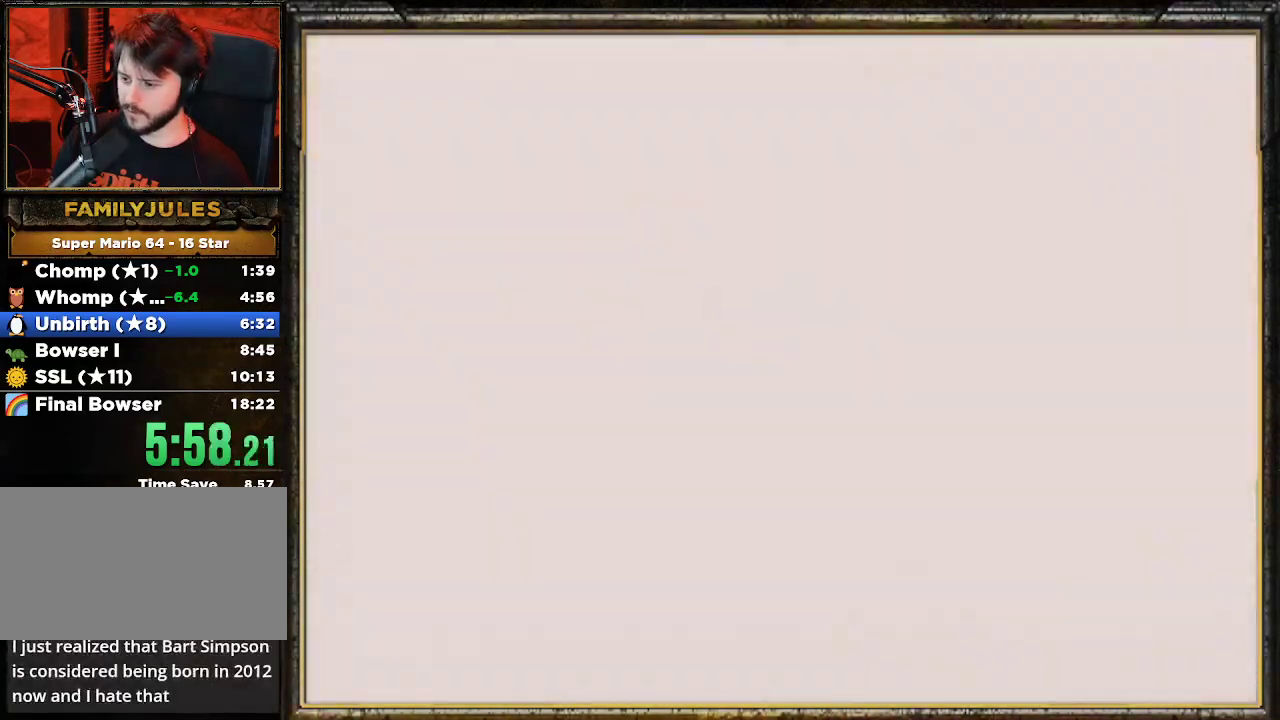
{"buttons": ["A"], "left_stick": "center", "events": [[167, "A", "down"], [233, "A", "up"], [367, "A", "down"], [433, "A", "up"], [500, "A", "down"]]}
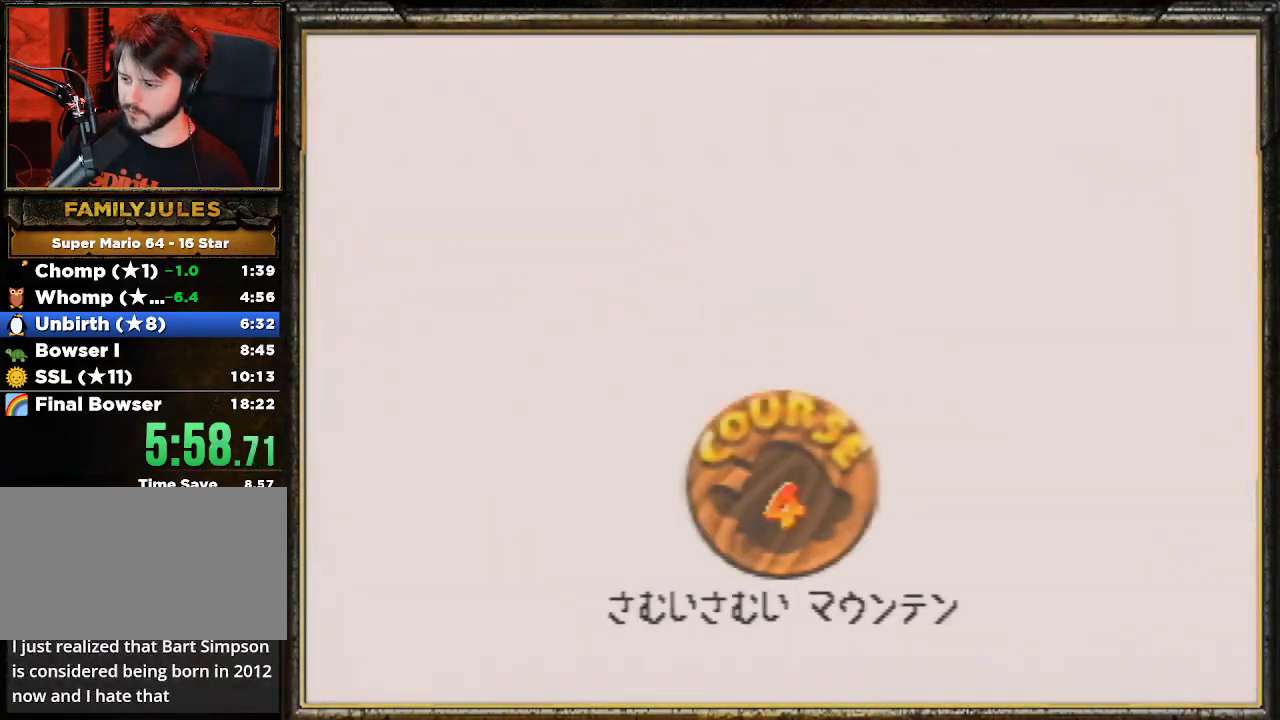
{"buttons": [], "left_stick": "center", "events": [[67, "A", "up"], [333, "A", "down"], [400, "A", "up"]]}
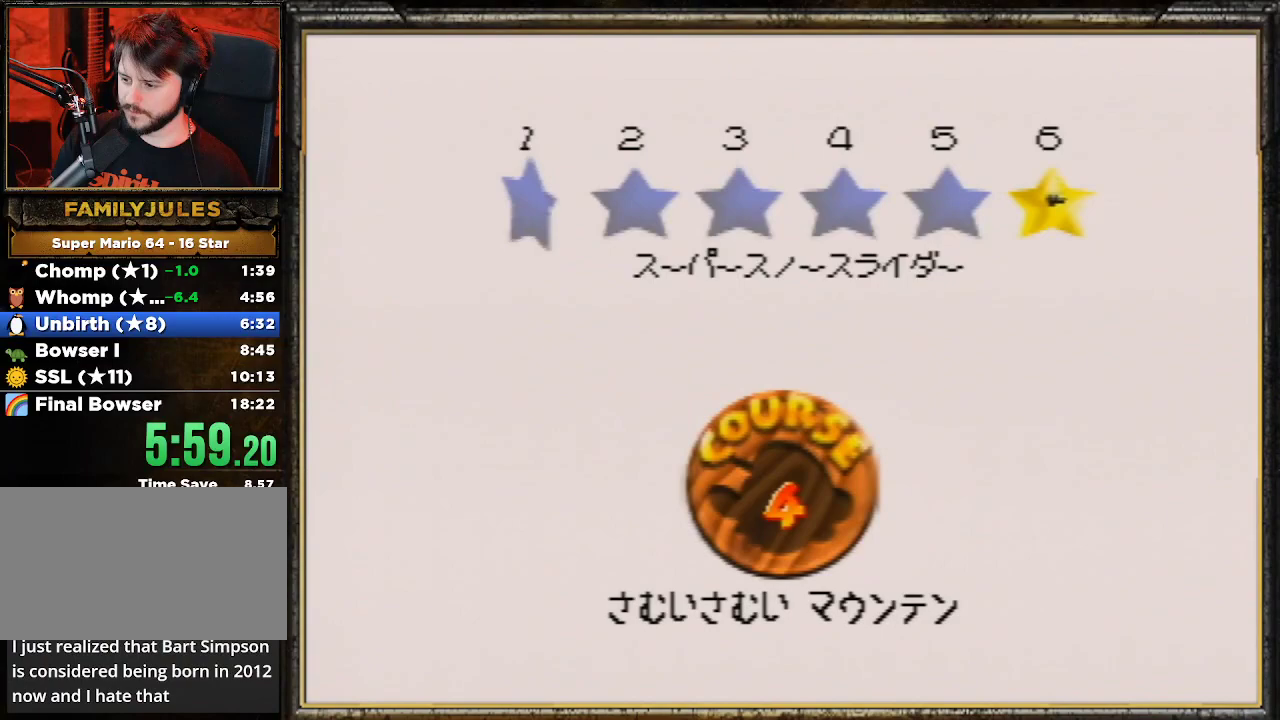
{"buttons": ["A"], "left_stick": "center", "events": [[33, "A", "down"], [67, "A", "up"], [133, "A", "down"], [200, "A", "up"], [300, "A", "down"], [367, "A", "up"], [500, "A", "down"]]}
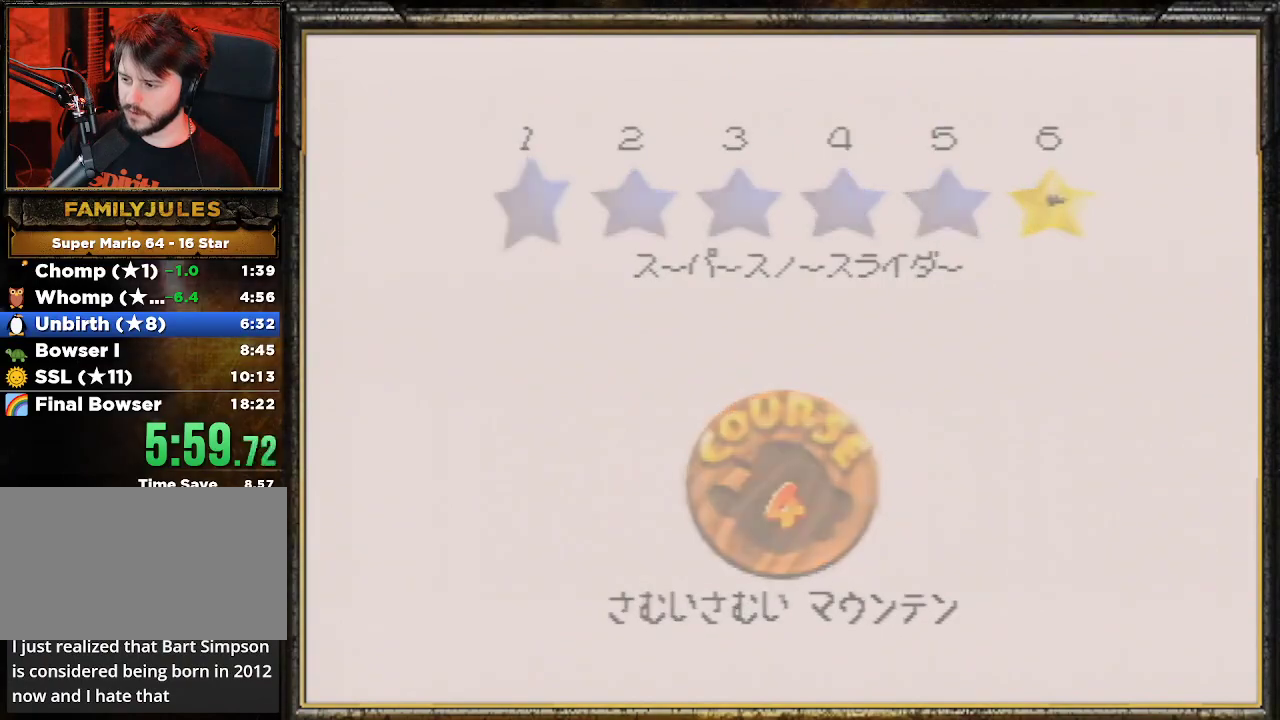
{"buttons": [], "left_stick": "center", "events": [[33, "A", "up"], [100, "A", "down"], [200, "A", "up"]]}
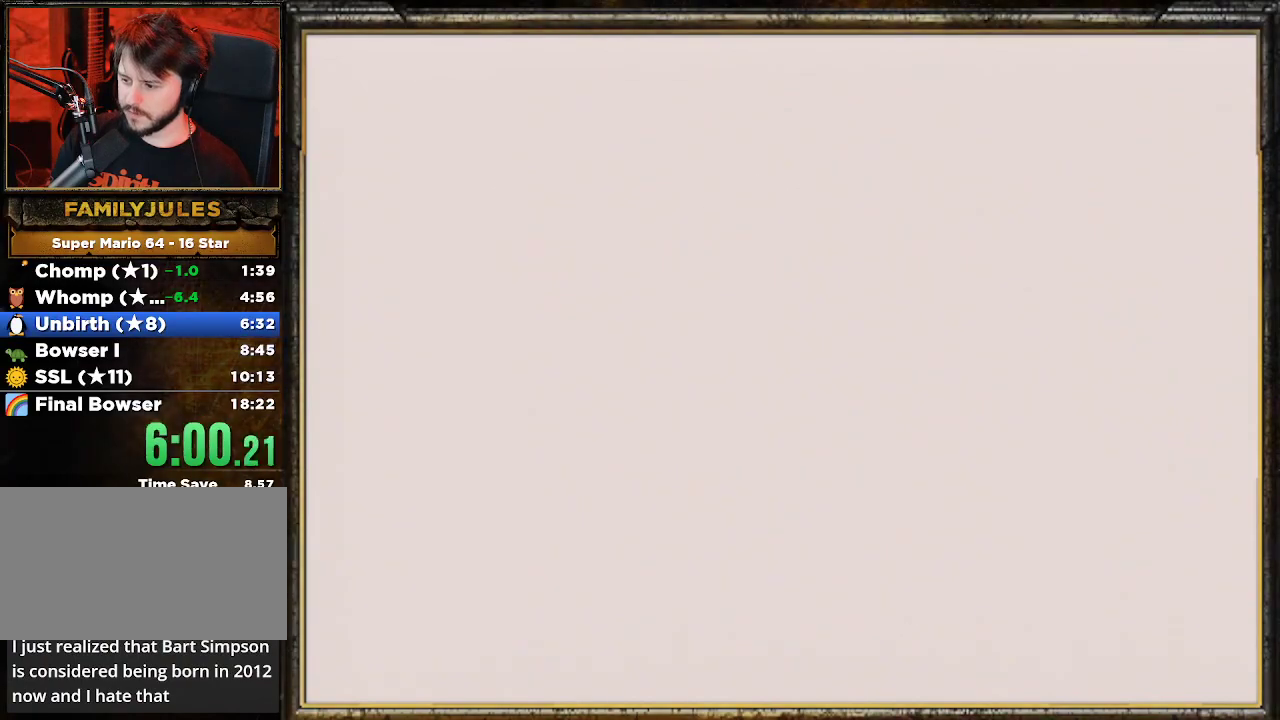
{"buttons": [], "left_stick": "up", "events": [[133, "left_stick", "up"]]}
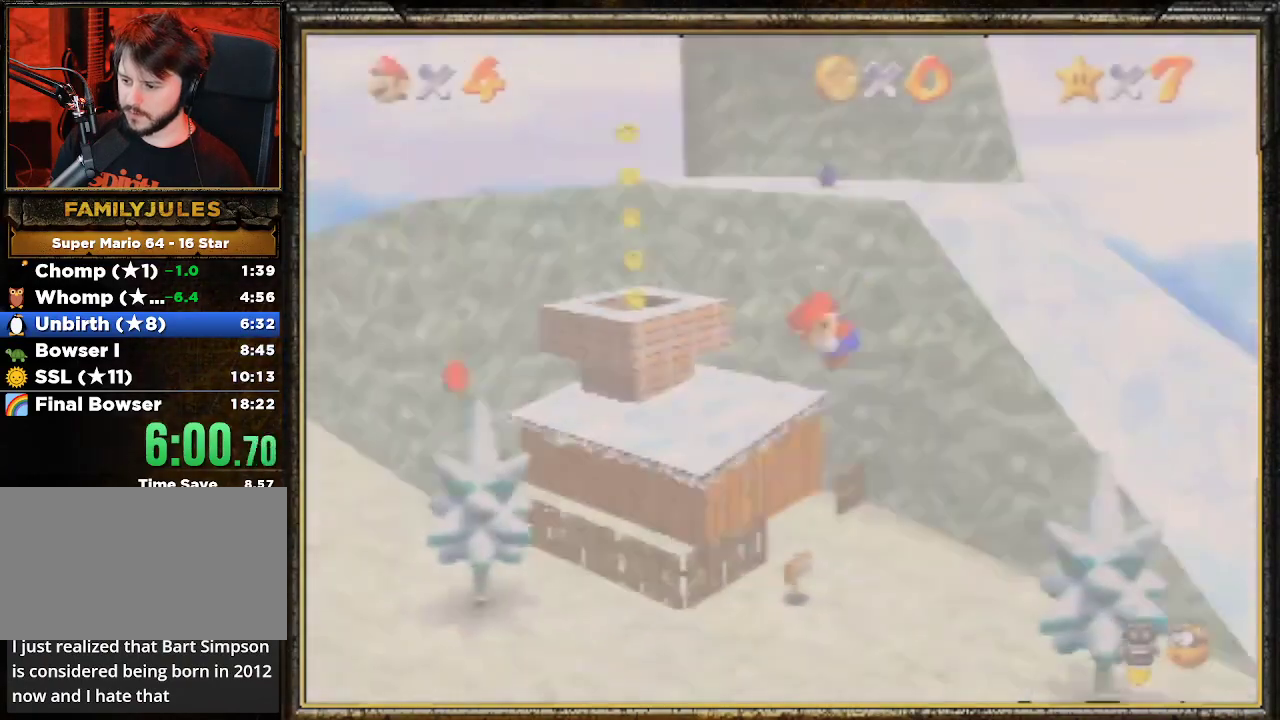
{"buttons": [], "left_stick": "up", "events": []}
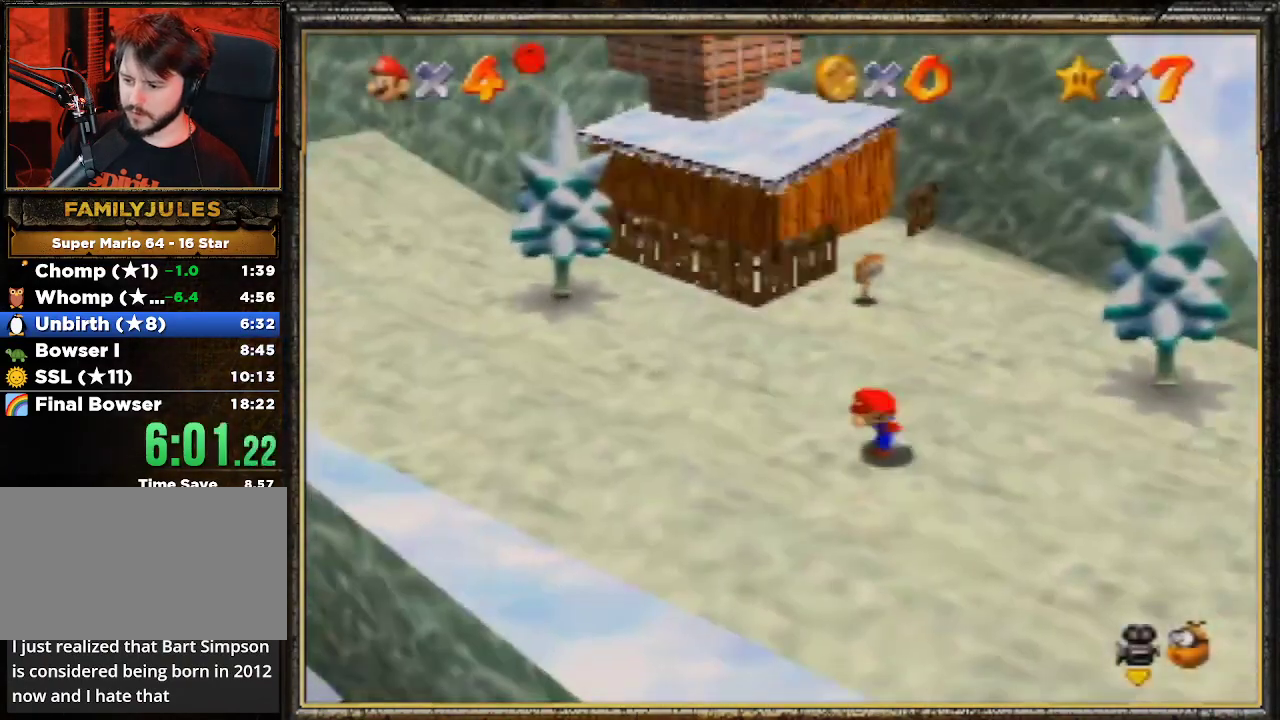
{"buttons": [], "left_stick": "up", "events": []}
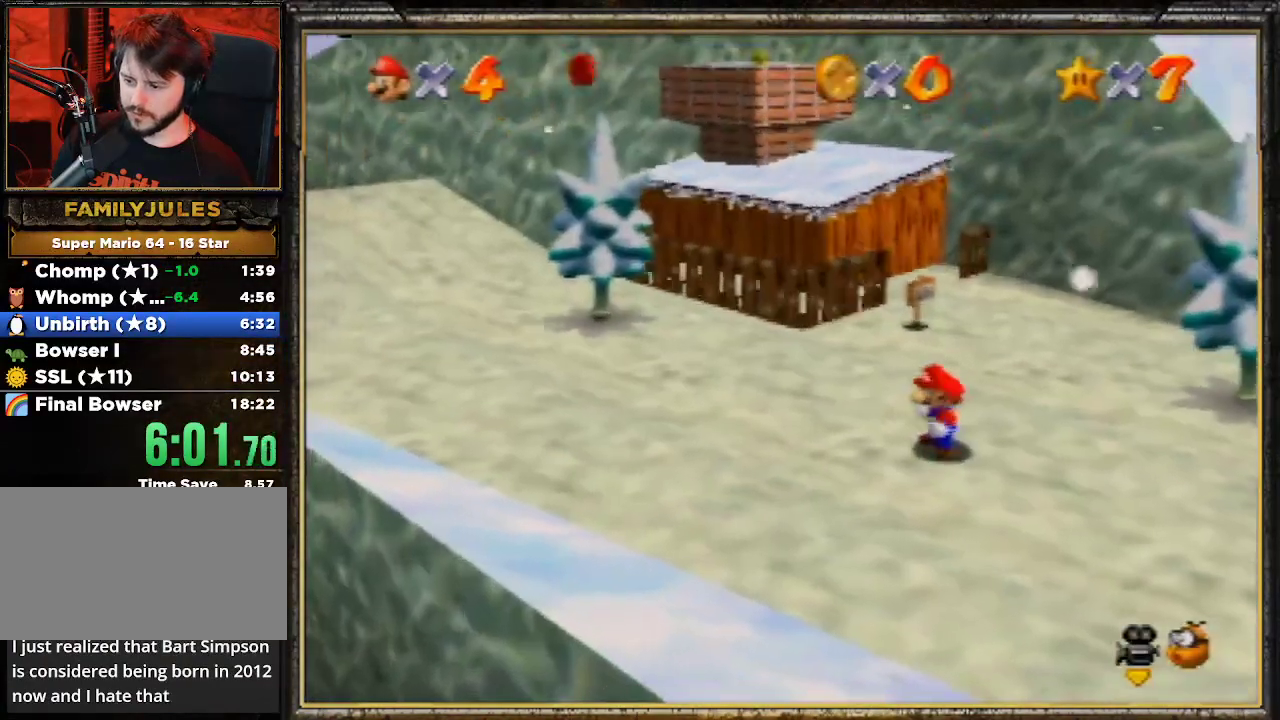
{"buttons": [], "left_stick": "up-left", "events": [[67, "A", "down"], [233, "A", "up"], [300, "left_stick", "up-left"]]}
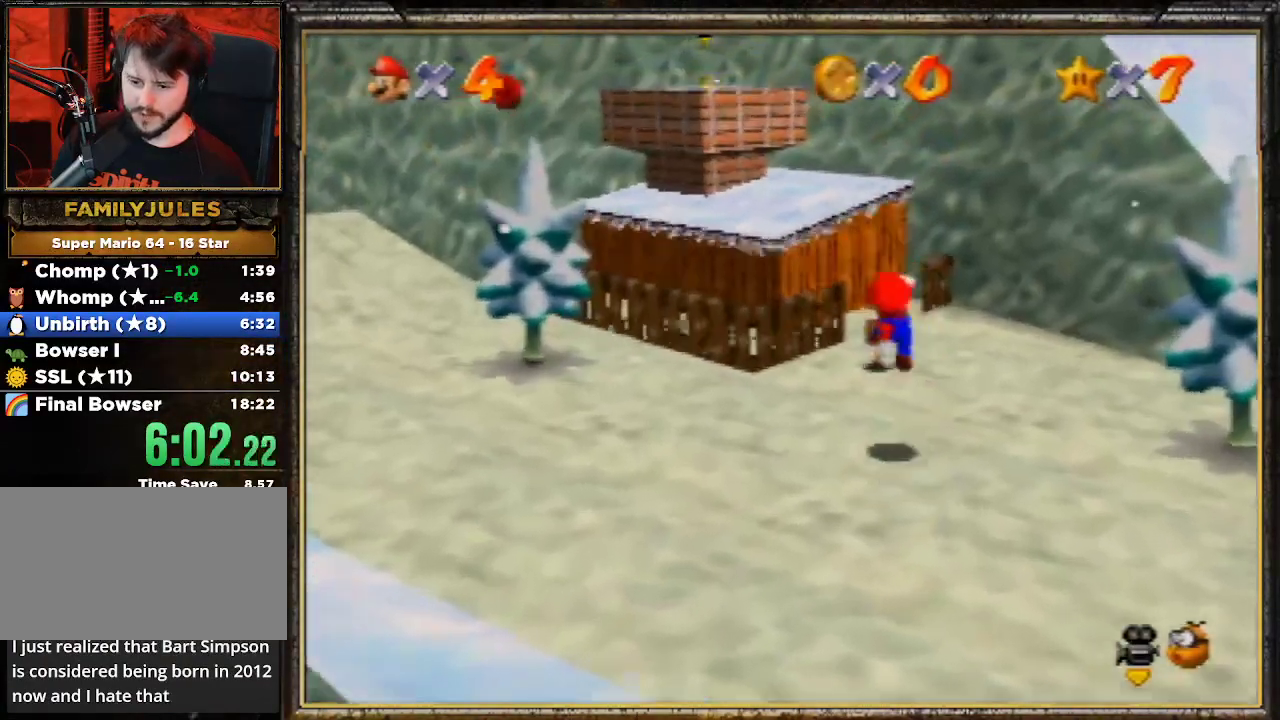
{"buttons": ["A"], "left_stick": "up-left", "events": [[200, "A", "down"]]}
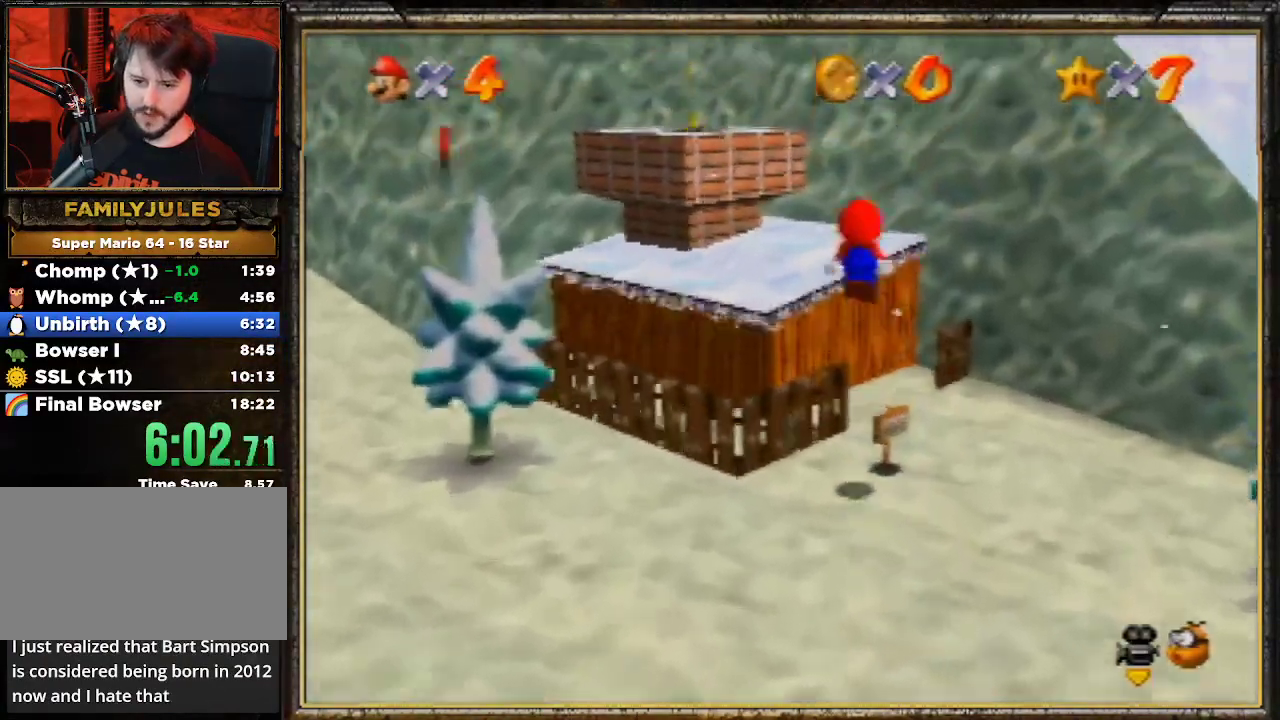
{"buttons": [], "left_stick": "center", "events": [[33, "A", "up"], [233, "left_stick", "left"], [367, "left_stick", "center"]]}
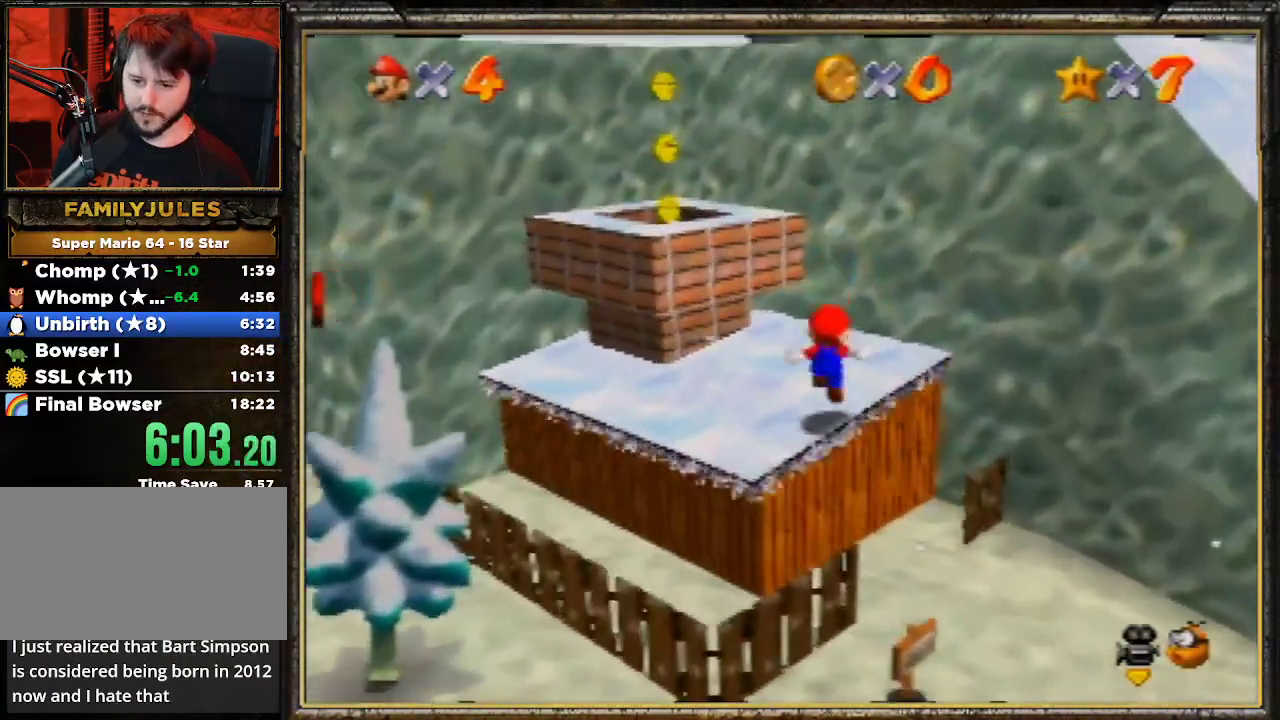
{"buttons": ["A"], "left_stick": "up-right", "events": [[33, "left_stick", "down-left"], [100, "A", "down"], [233, "left_stick", "center"], [300, "left_stick", "up-right"]]}
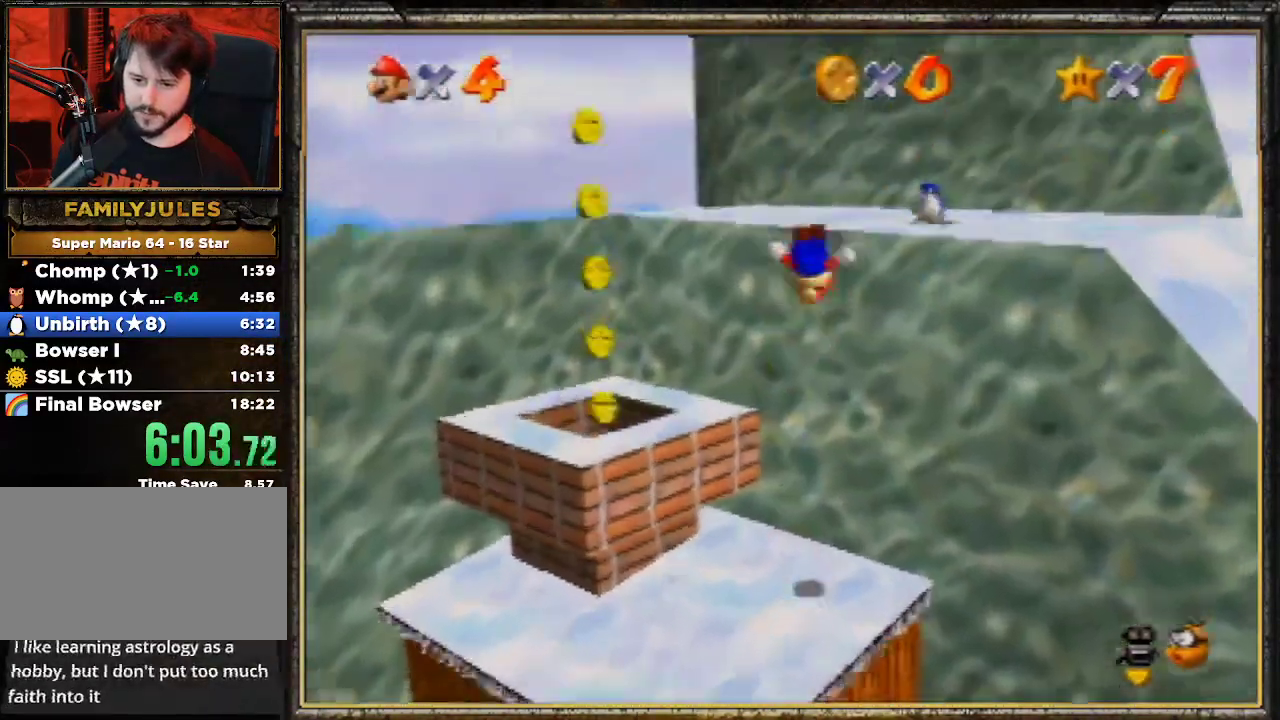
{"buttons": [], "left_stick": "center", "events": [[100, "A", "up"], [467, "left_stick", "center"]]}
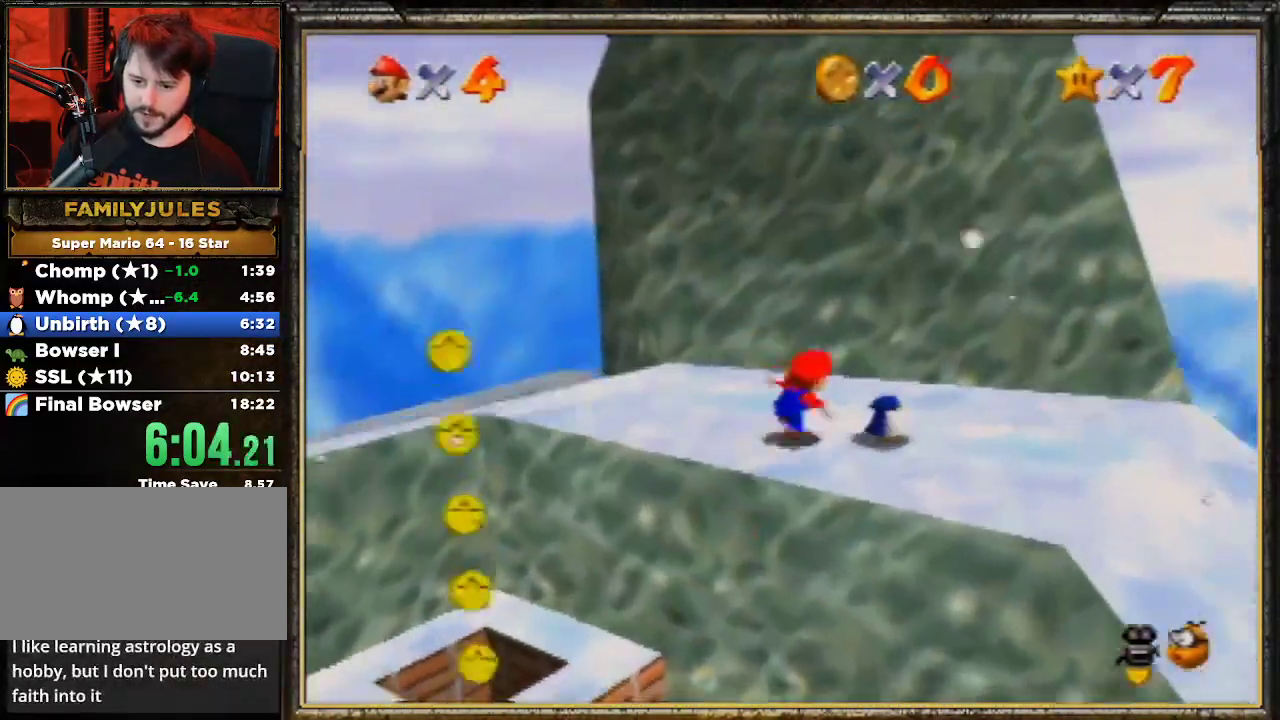
{"buttons": [], "left_stick": "center", "events": [[100, "left_stick", "right"], [300, "B", "down"], [300, "left_stick", "down"], [467, "left_stick", "center"], [500, "B", "up"]]}
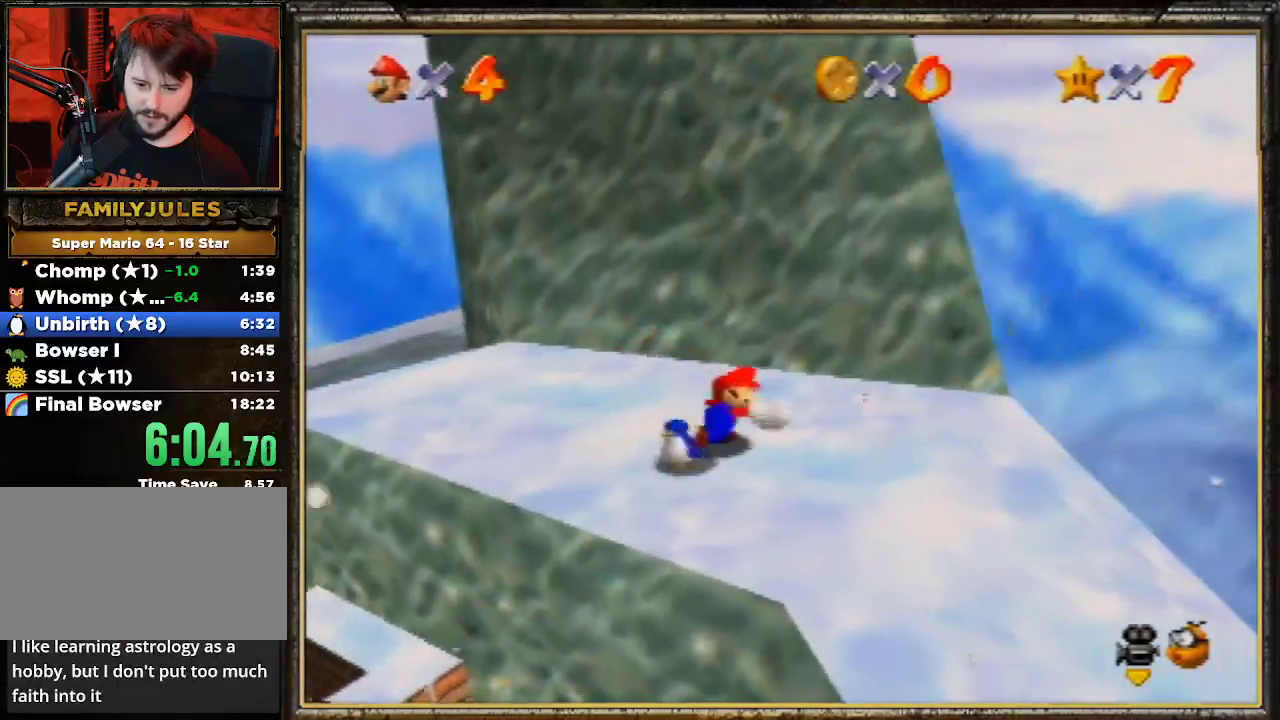
{"buttons": [], "left_stick": "left", "events": [[167, "left_stick", "left"]]}
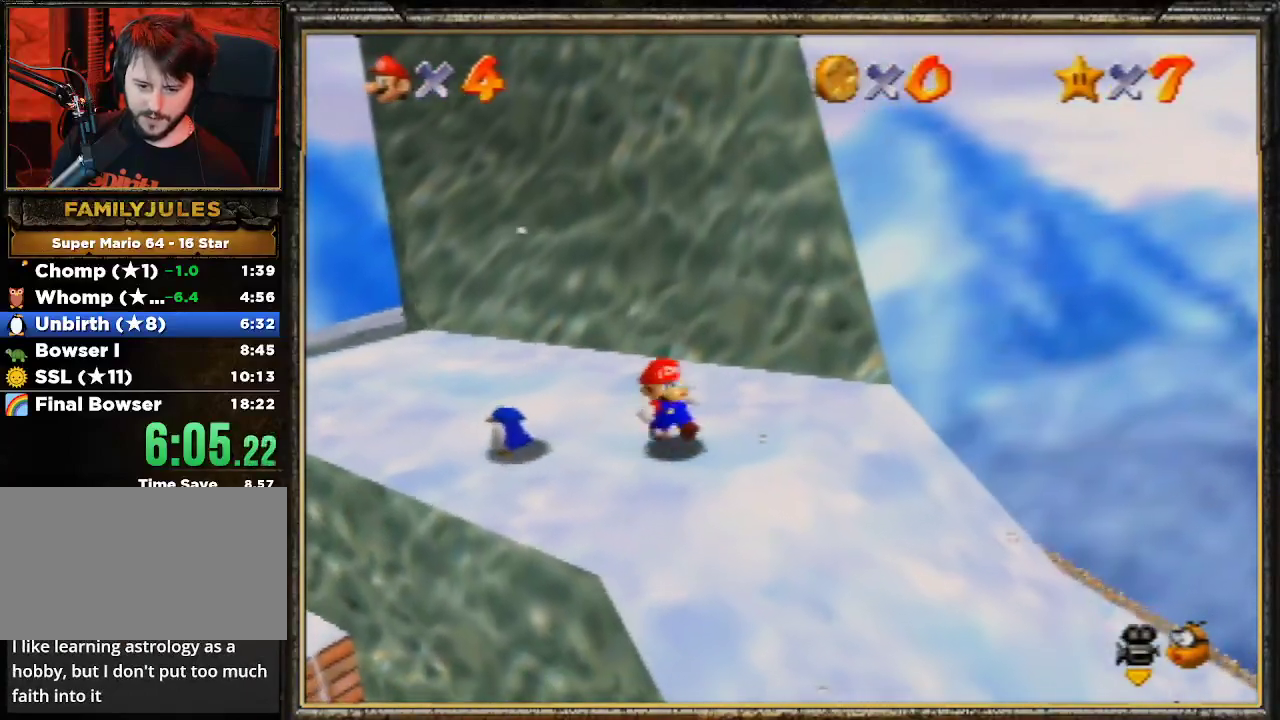
{"buttons": [], "left_stick": "center", "events": [[200, "left_stick", "up-left"], [433, "left_stick", "center"]]}
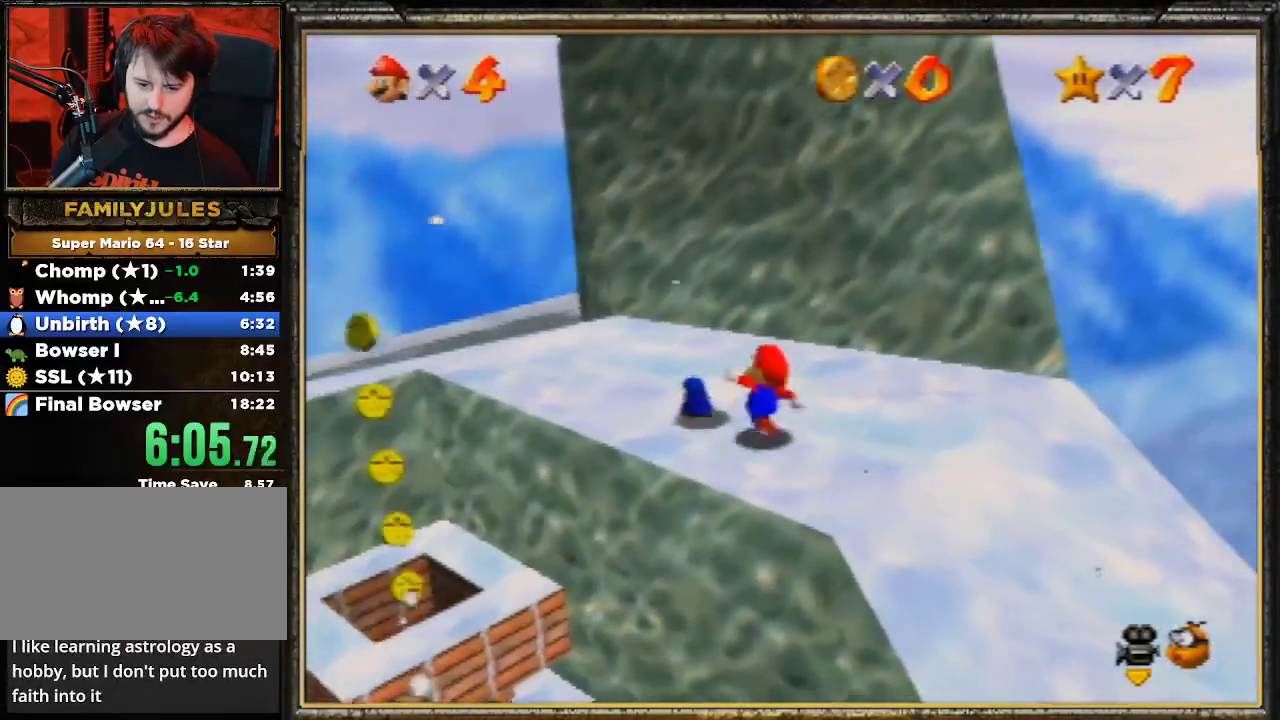
{"buttons": [], "left_stick": "center", "events": [[67, "B", "down"], [233, "B", "up"], [300, "left_stick", "left"], [467, "left_stick", "center"]]}
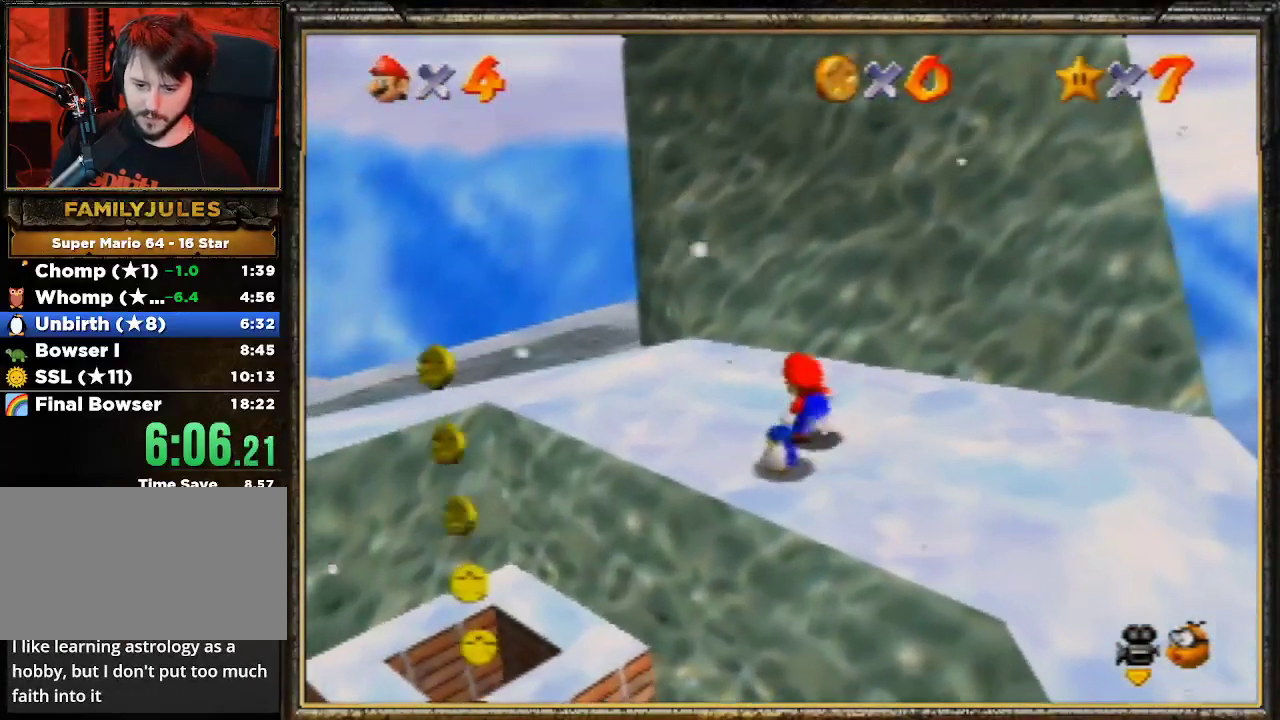
{"buttons": [], "left_stick": "down-right", "events": [[467, "left_stick", "down-right"]]}
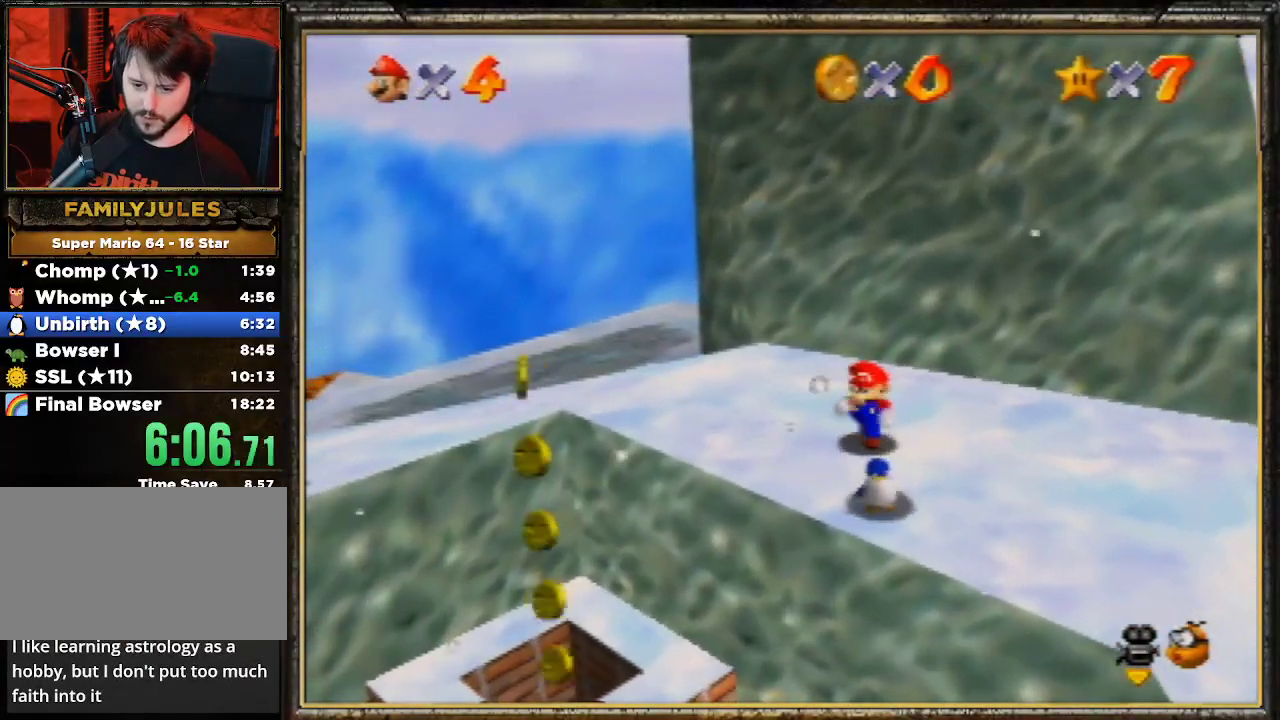
{"buttons": [], "left_stick": "center", "events": [[233, "left_stick", "down"], [467, "left_stick", "center"]]}